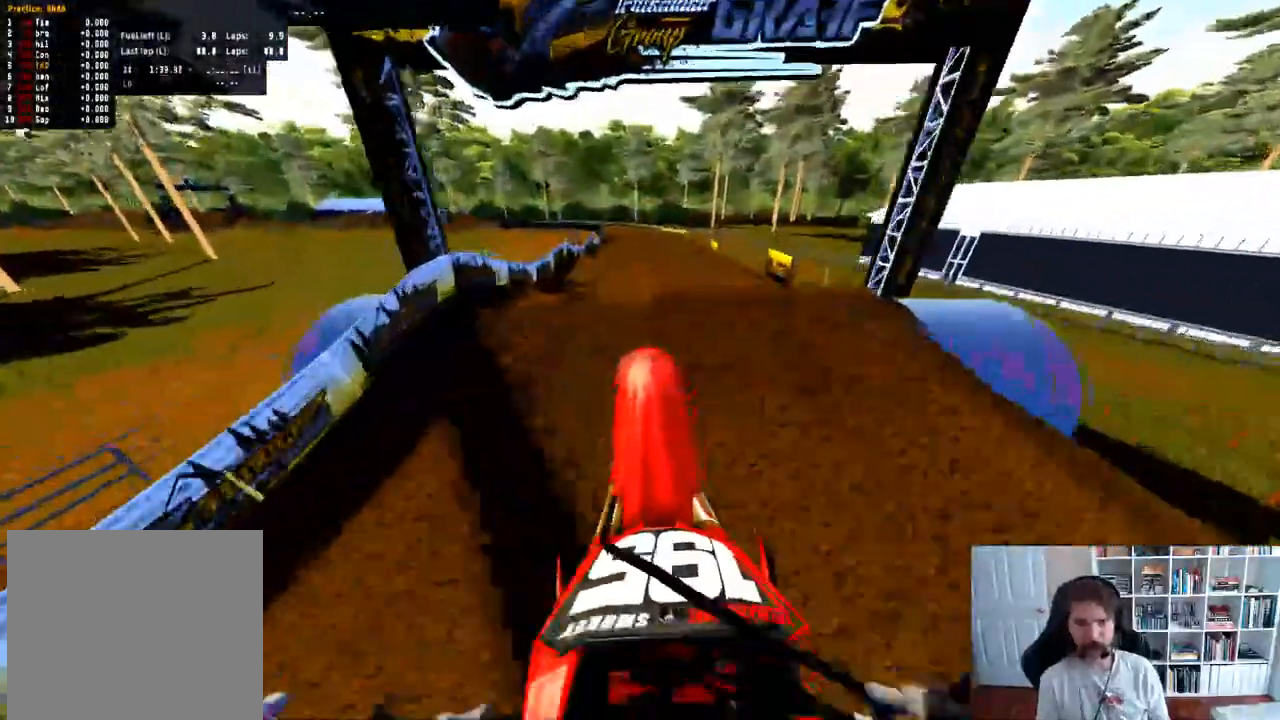
Gameplay with a controller (Xbox layout); each line is a JSON object with the inputs held at the frame after it. "events" lists button and stick changes between this image and that frame as [ms after this image, input, new state], when the widget could be followed in between.
{"buttons": ["R2"], "left_stick": "down", "right_stick": "up", "events": [[100, "A", "up"], [100, "L2", "up"], [383, "R2", "down"], [483, "right_stick", "up"], [500, "left_stick", "down"]]}
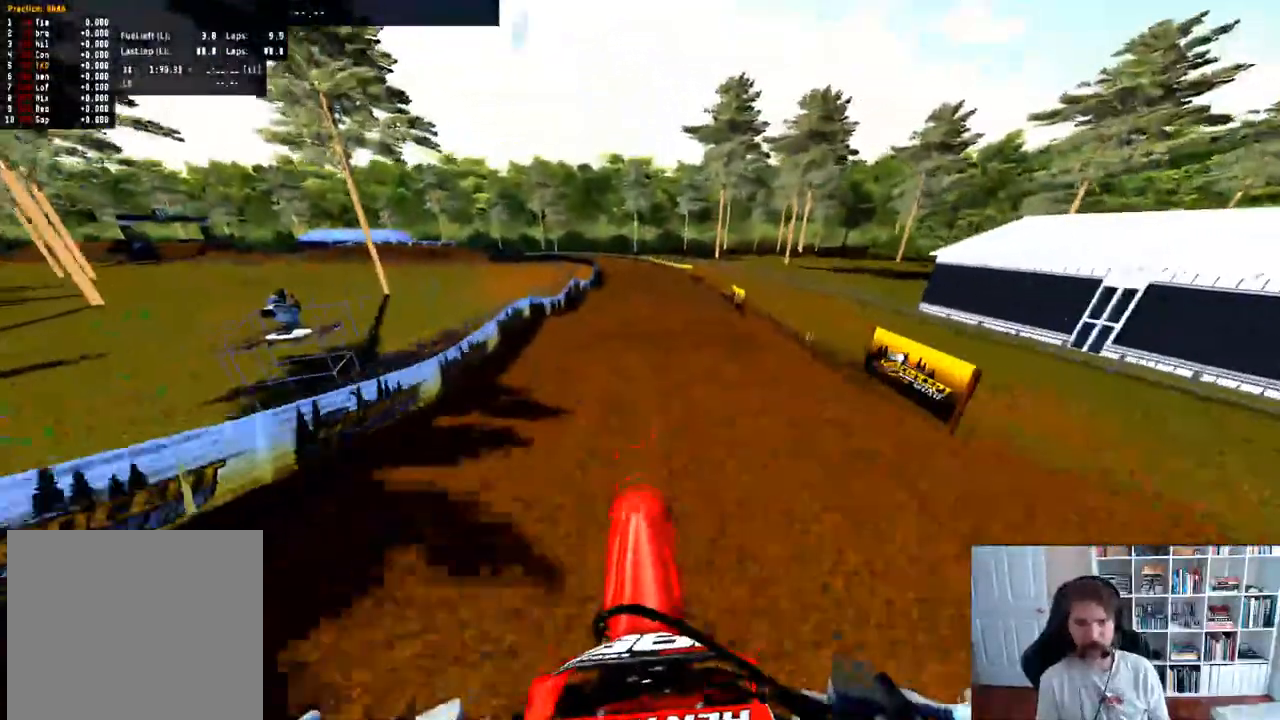
{"buttons": ["R2"], "left_stick": "center", "right_stick": "up", "events": [[467, "left_stick", "center"]]}
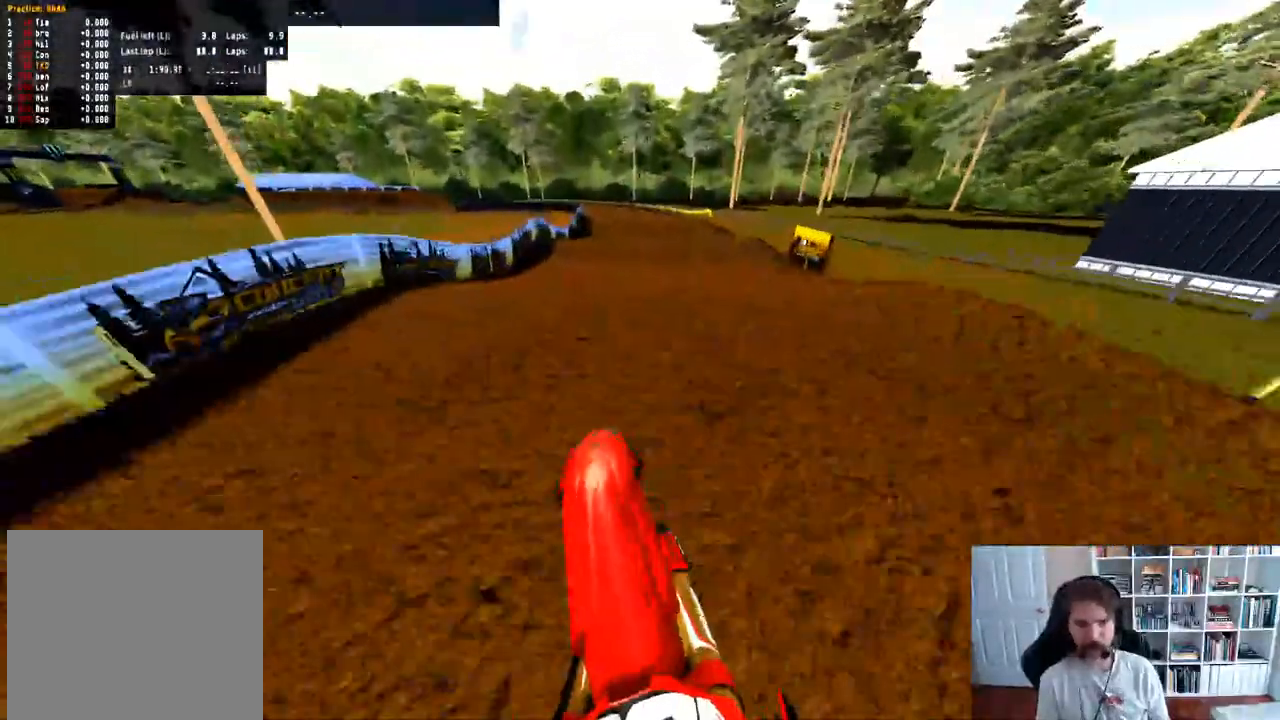
{"buttons": ["X", "L2"], "left_stick": "center", "right_stick": "center", "events": [[133, "left_stick", "down"], [350, "right_stick", "center"], [383, "L2", "down"], [383, "R2", "up"], [400, "left_stick", "center"], [433, "X", "down"]]}
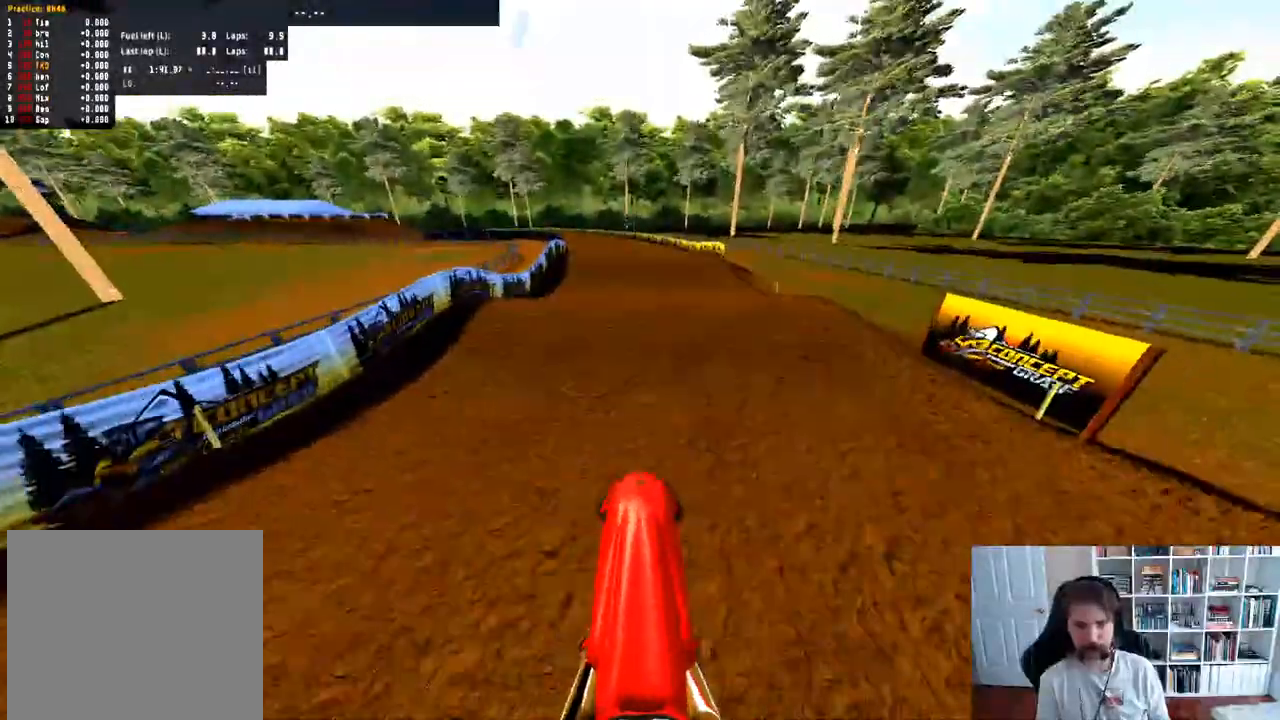
{"buttons": ["R2"], "left_stick": "center", "right_stick": "center", "events": [[83, "X", "up"], [183, "L2", "up"], [183, "left_stick", "left"], [367, "R2", "down"], [450, "left_stick", "center"]]}
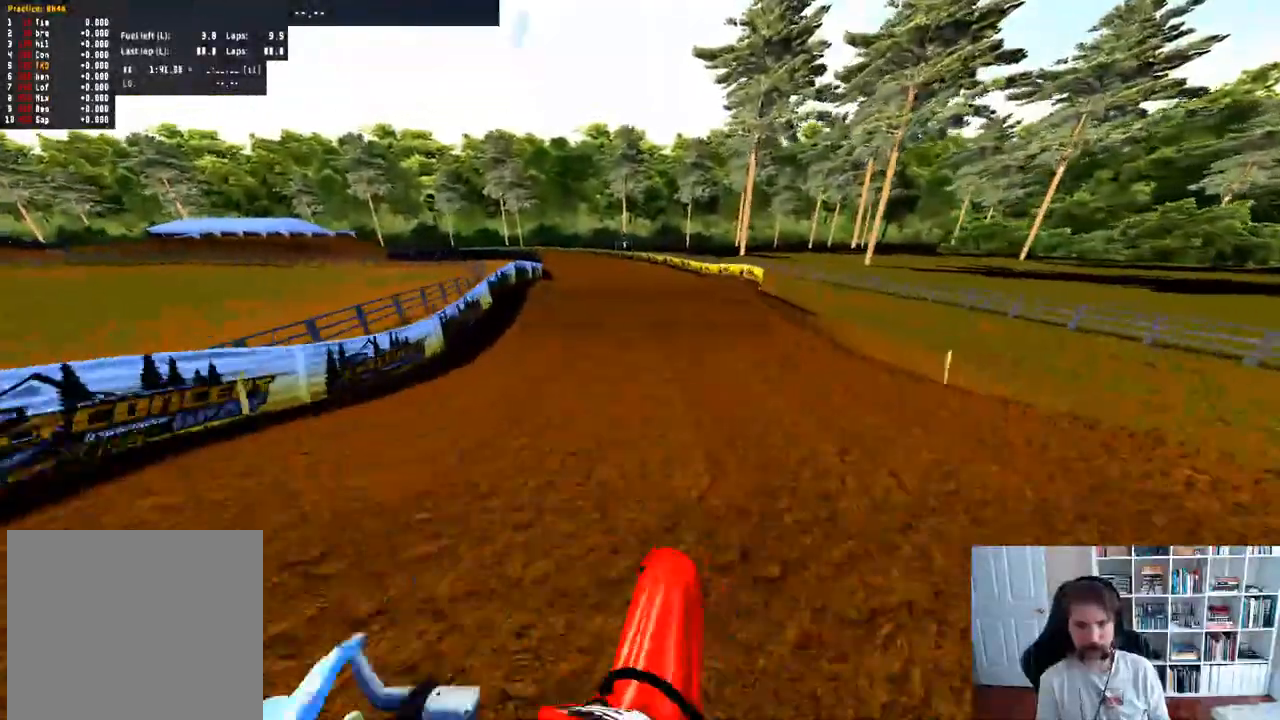
{"buttons": ["R2"], "left_stick": "left", "right_stick": "center", "events": [[383, "left_stick", "left"]]}
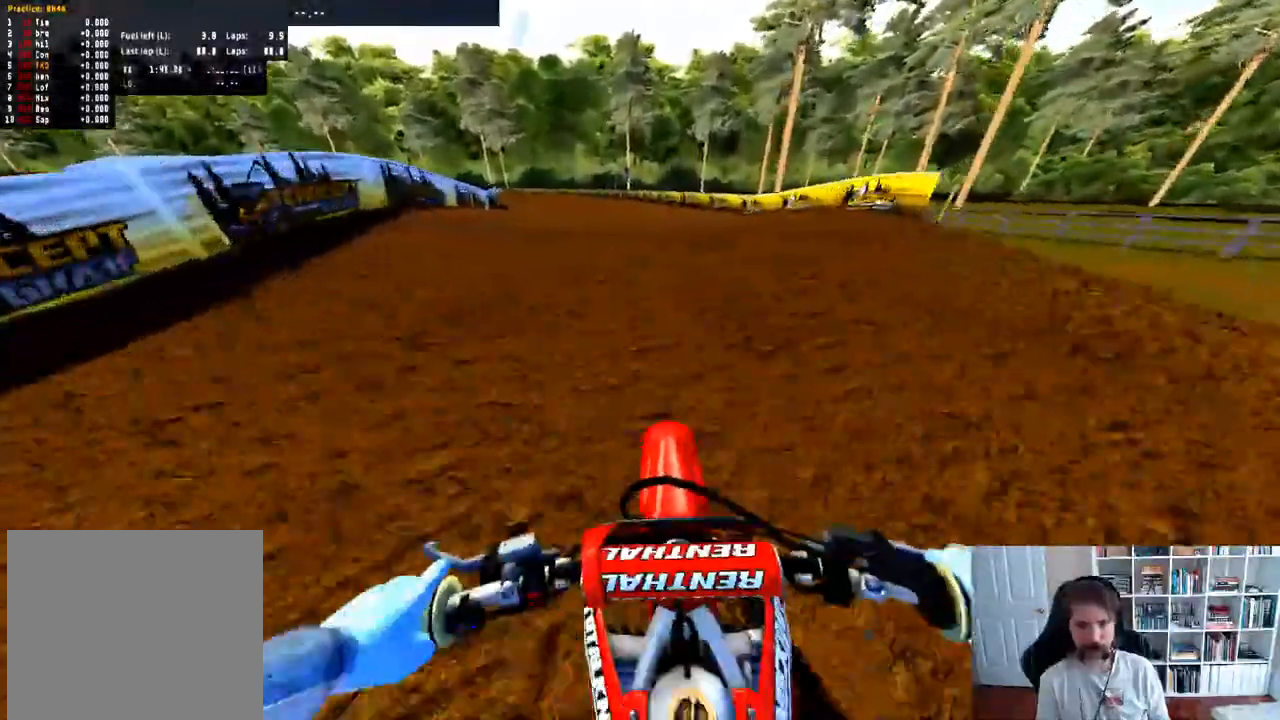
{"buttons": [], "left_stick": "center", "right_stick": "center", "events": [[83, "right_stick", "up"], [367, "R2", "up"], [367, "right_stick", "center"], [383, "left_stick", "center"]]}
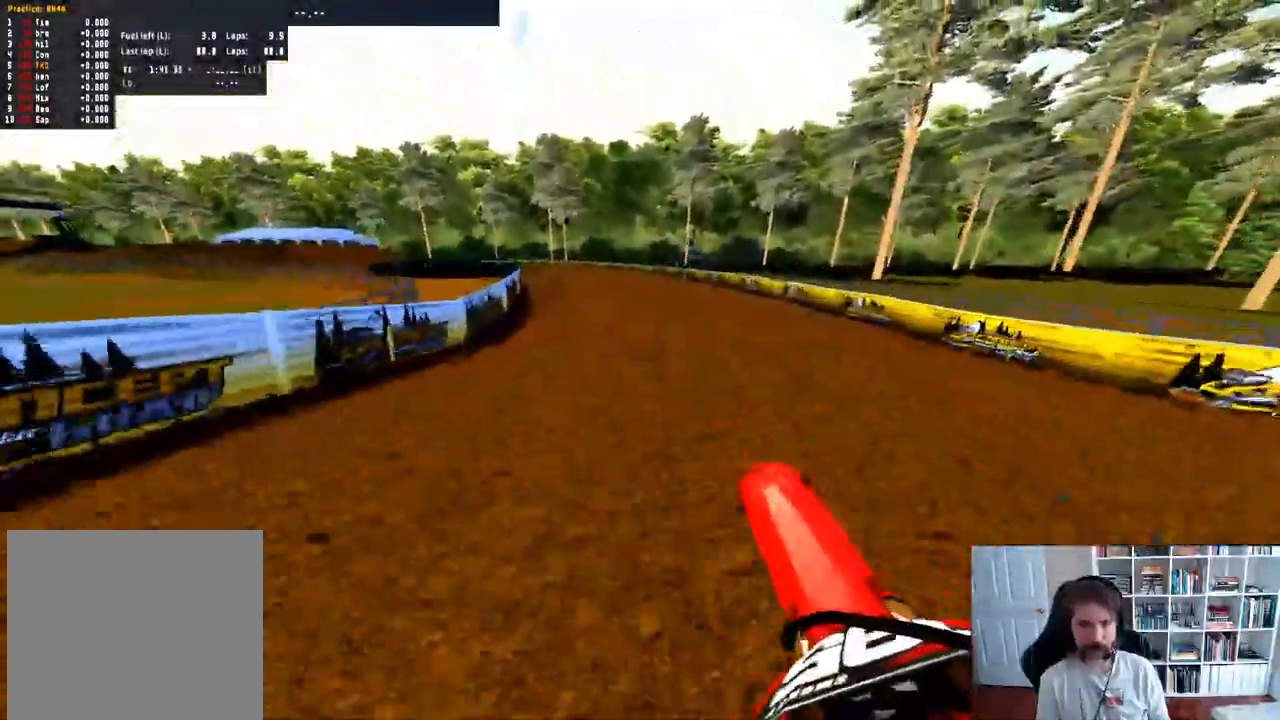
{"buttons": [], "left_stick": "left", "right_stick": "center", "events": [[50, "B", "down"], [50, "left_stick", "right"], [183, "B", "up"], [200, "left_stick", "center"], [267, "left_stick", "left"], [317, "R2", "down"], [483, "R2", "up"]]}
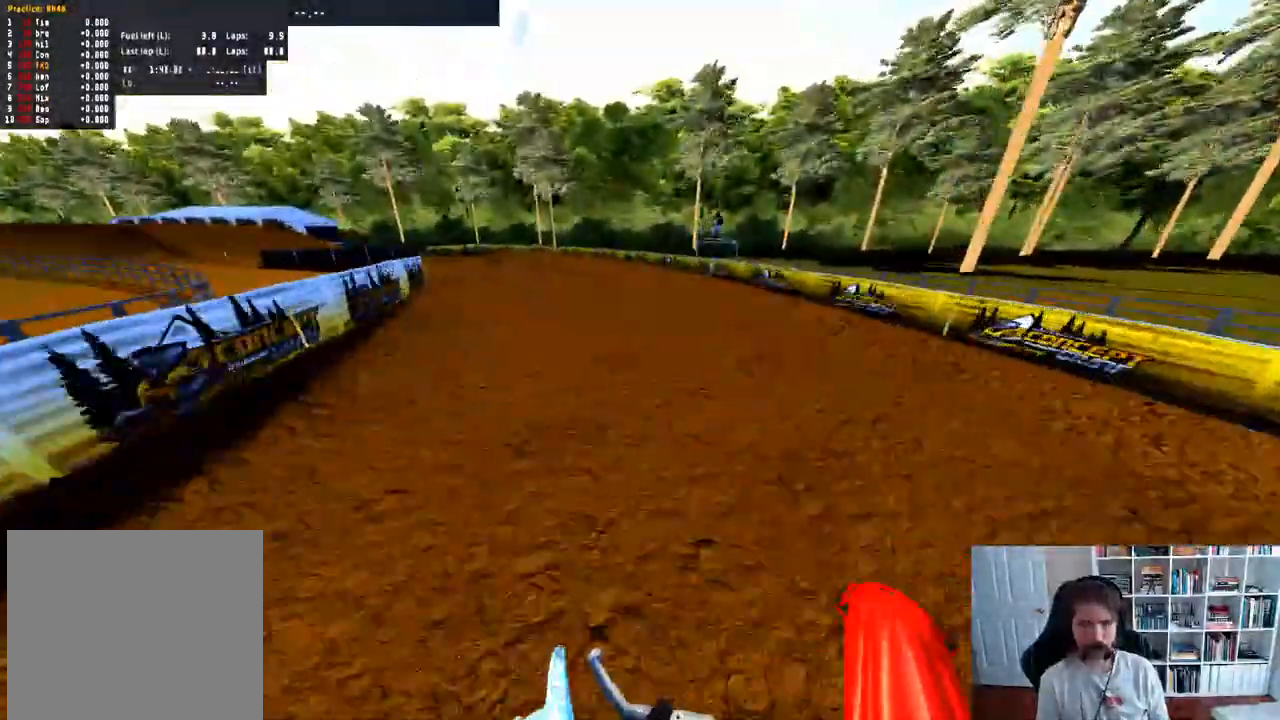
{"buttons": ["R2"], "left_stick": "center", "right_stick": "center", "events": [[83, "R2", "down"], [400, "left_stick", "center"]]}
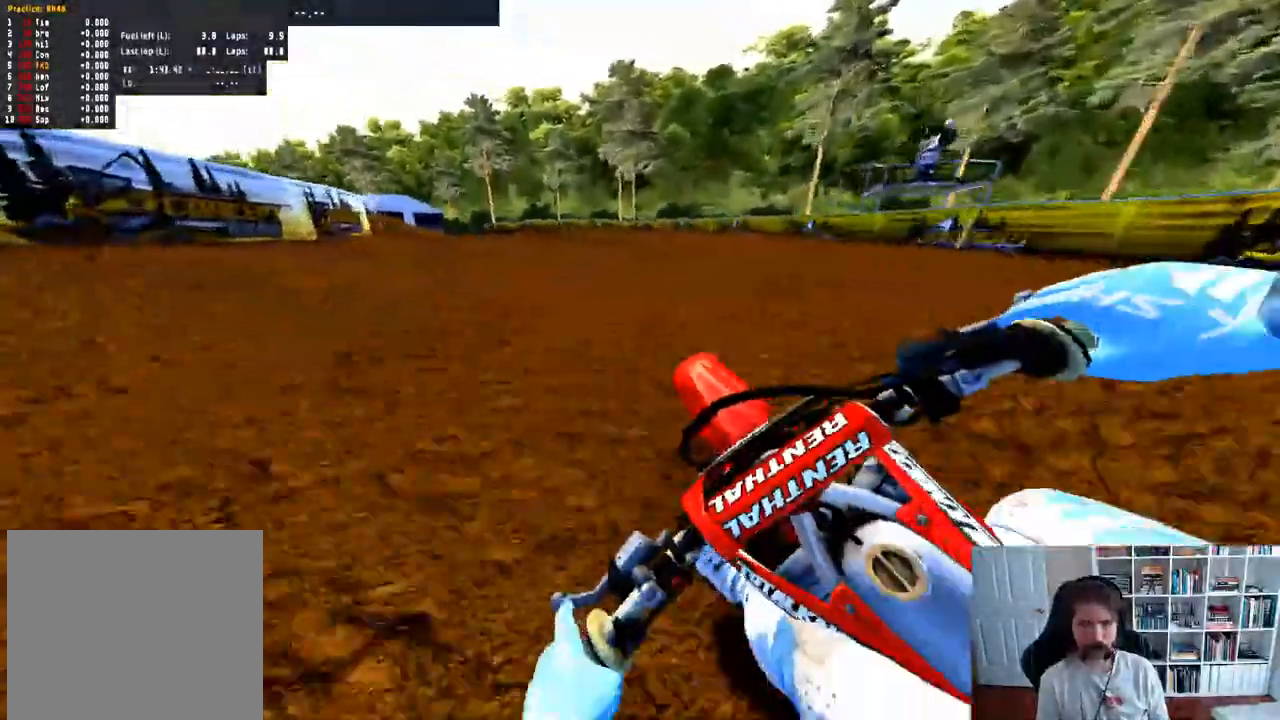
{"buttons": [], "left_stick": "left", "right_stick": "center", "events": [[150, "R2", "up"], [383, "X", "down"], [467, "left_stick", "left"], [483, "X", "up"]]}
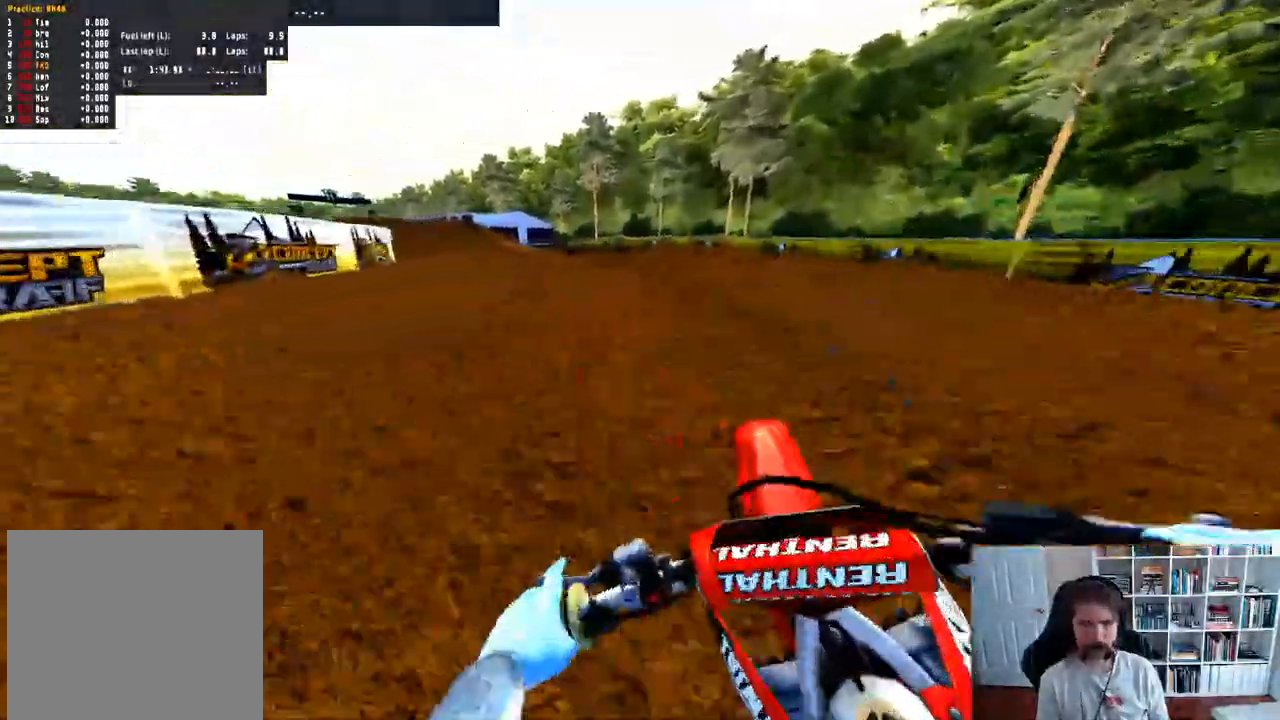
{"buttons": ["R2"], "left_stick": "left", "right_stick": "center", "events": [[83, "R2", "down"], [117, "left_stick", "center"], [200, "left_stick", "left"], [383, "left_stick", "center"], [450, "left_stick", "left"]]}
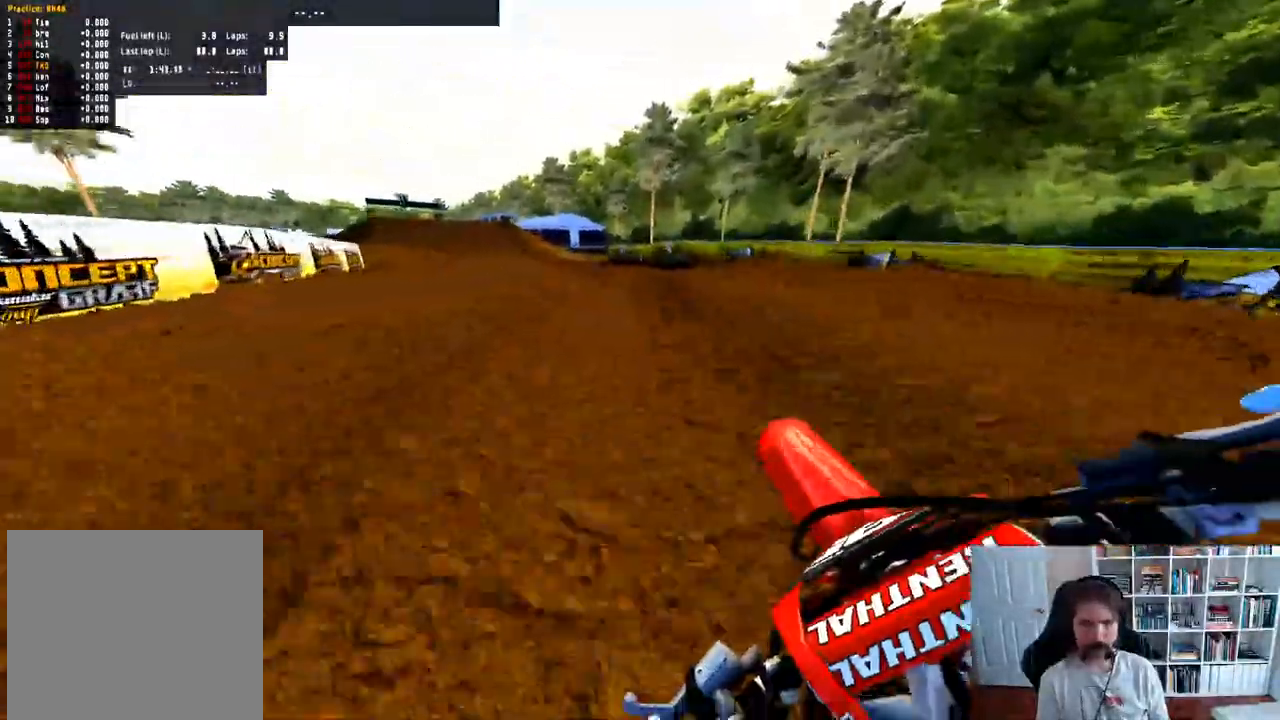
{"buttons": ["R2"], "left_stick": "center", "right_stick": "center", "events": [[150, "B", "down"], [267, "B", "up"], [500, "left_stick", "center"]]}
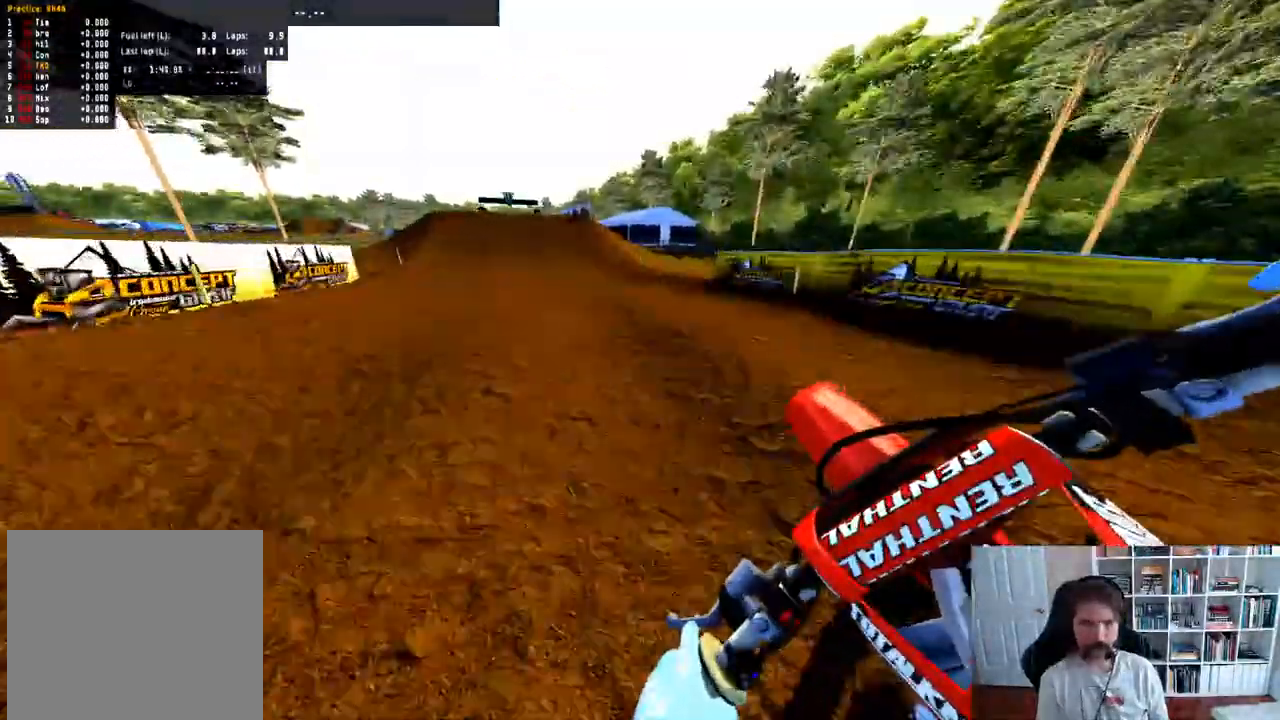
{"buttons": ["R2"], "left_stick": "center", "right_stick": "center", "events": []}
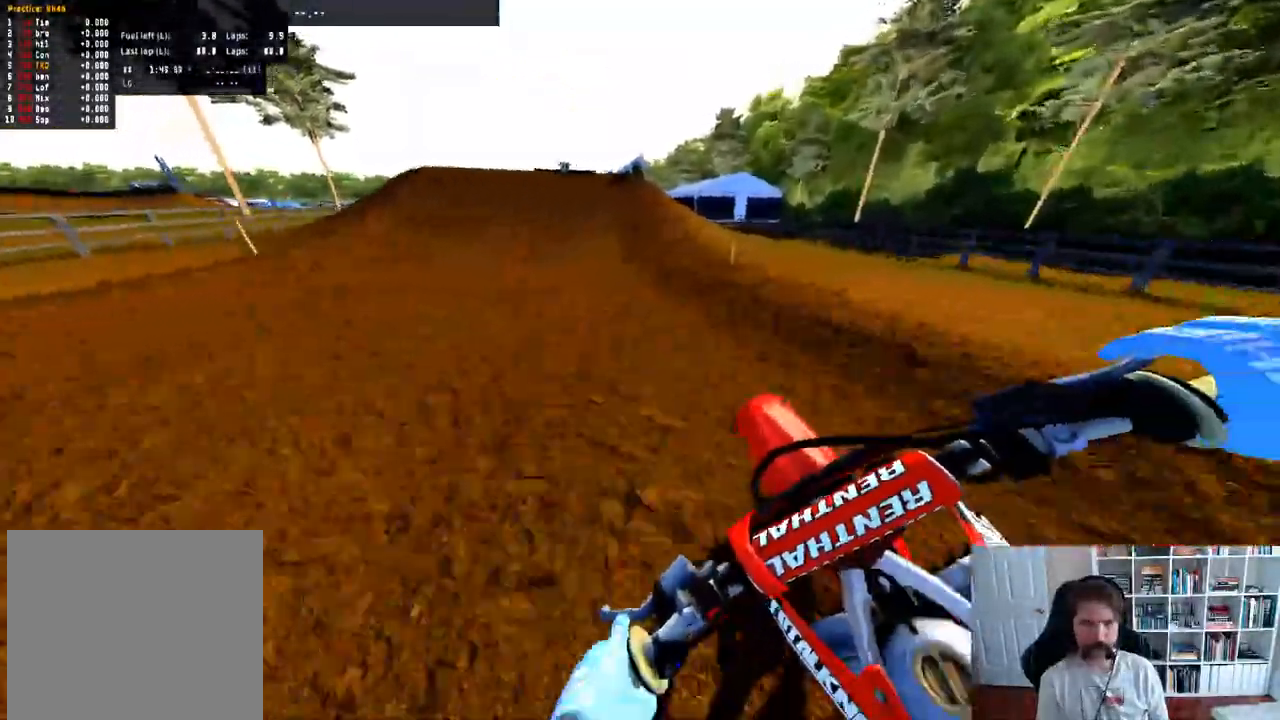
{"buttons": ["R2"], "left_stick": "right", "right_stick": "center", "events": [[500, "left_stick", "right"]]}
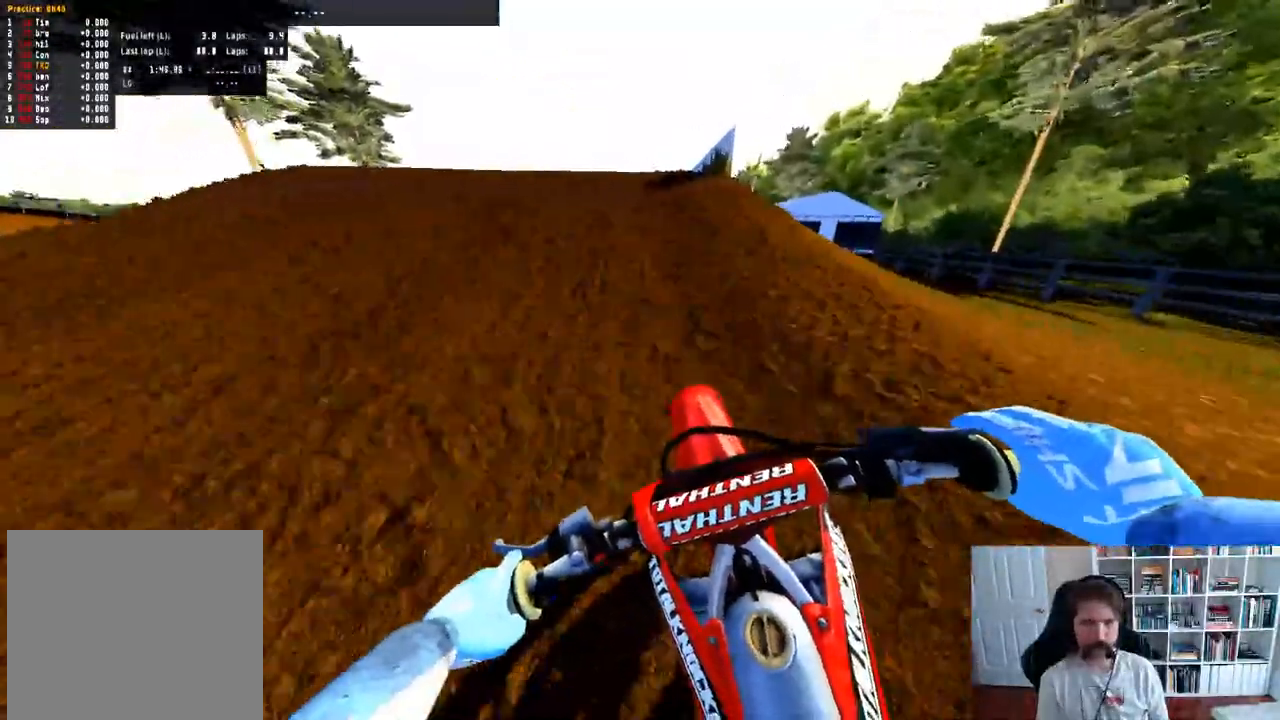
{"buttons": ["R2"], "left_stick": "down", "right_stick": "up", "events": [[50, "right_stick", "up"], [150, "left_stick", "center"], [383, "left_stick", "down"]]}
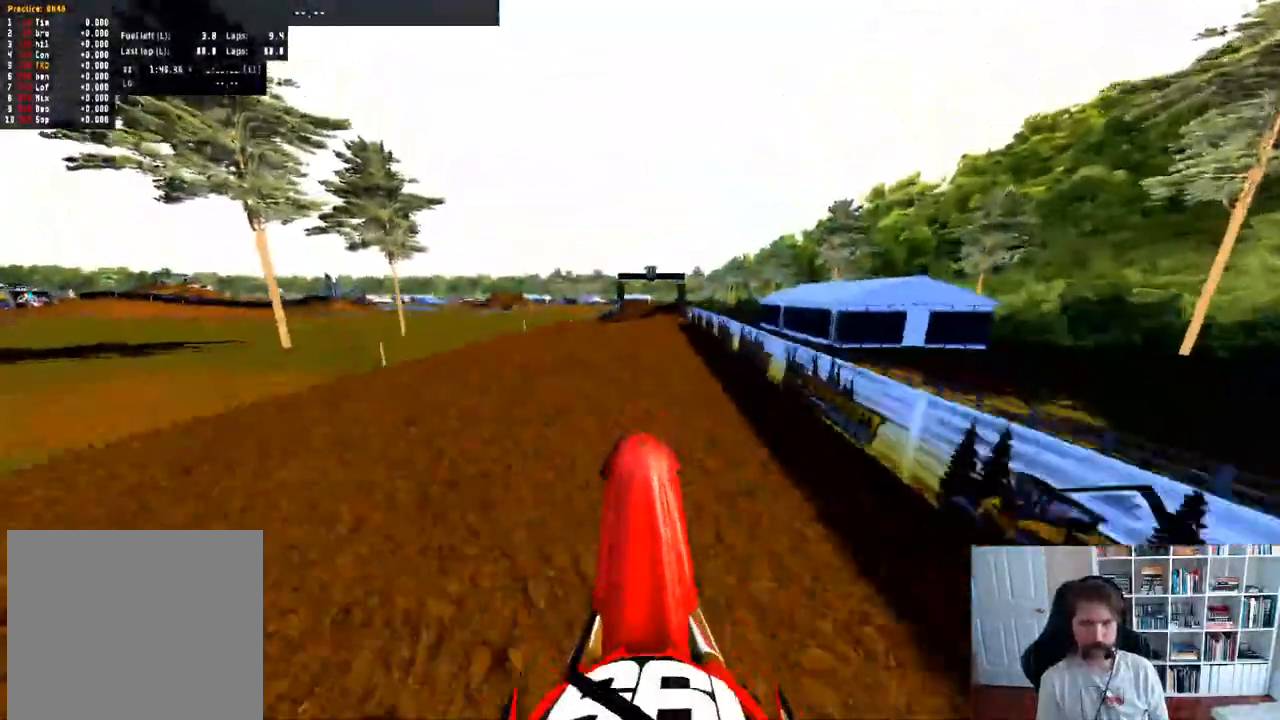
{"buttons": [], "left_stick": "center", "right_stick": "center", "events": [[67, "R2", "up"], [200, "left_stick", "center"], [233, "right_stick", "center"]]}
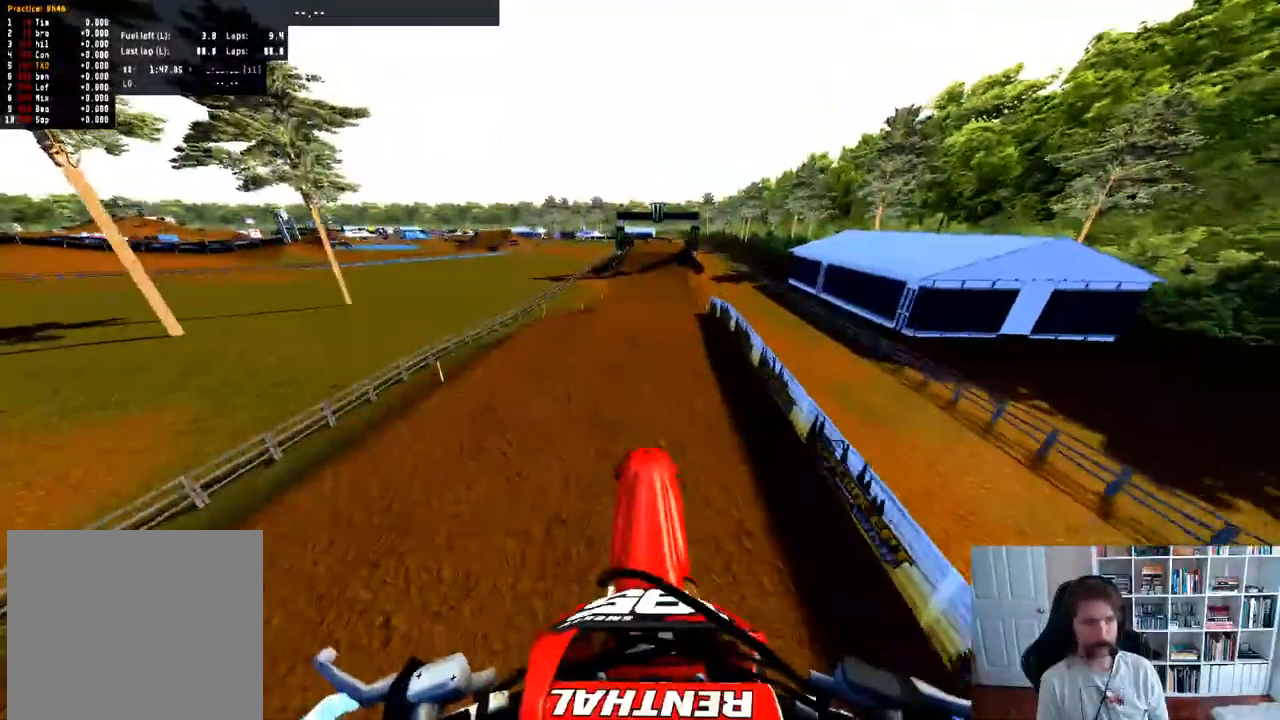
{"buttons": ["R2"], "left_stick": "center", "right_stick": "up", "events": [[67, "left_stick", "down"], [100, "R2", "down"], [100, "right_stick", "up"], [250, "R2", "up"], [333, "R2", "down"], [433, "left_stick", "center"]]}
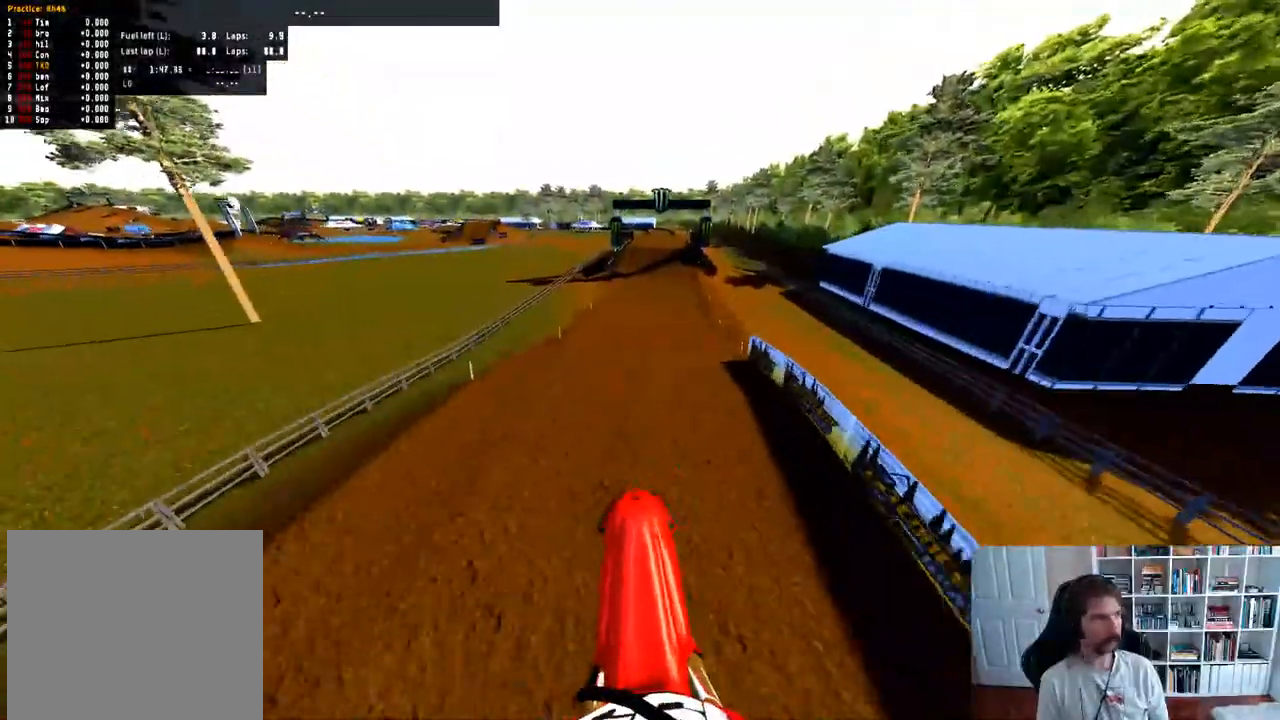
{"buttons": ["R2"], "left_stick": "center", "right_stick": "up", "events": []}
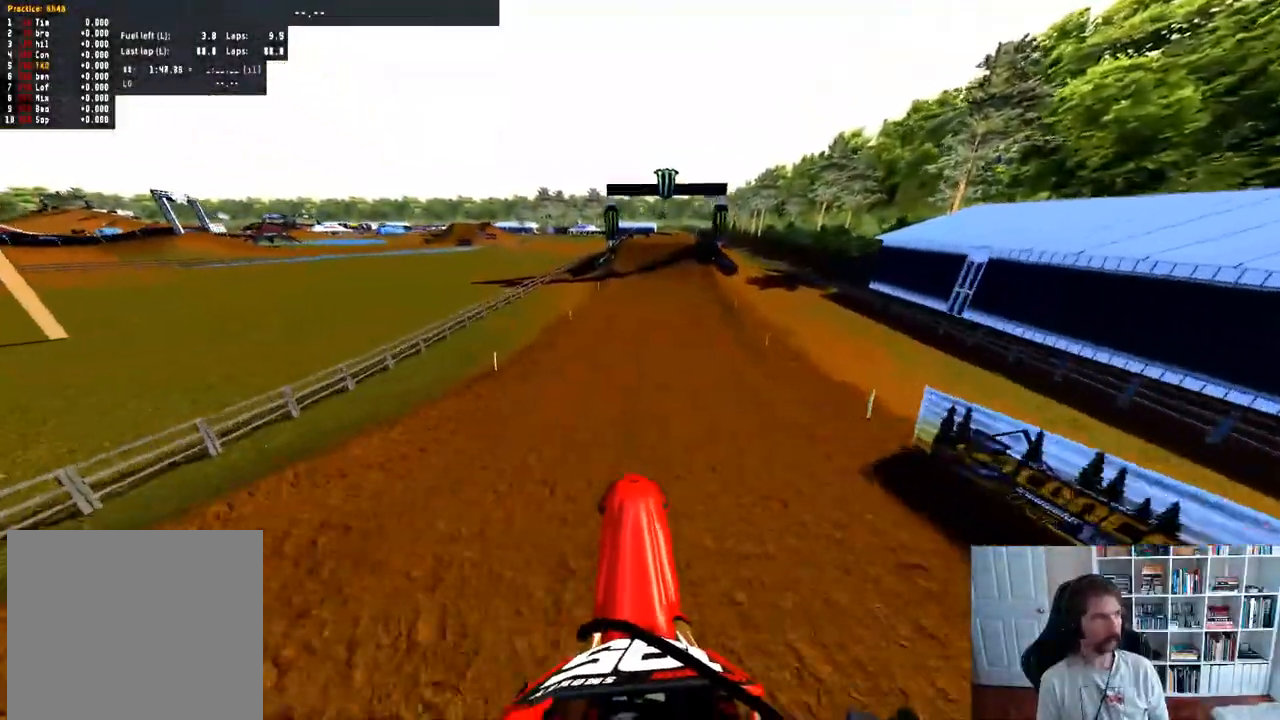
{"buttons": ["R2"], "left_stick": "center", "right_stick": "up", "events": []}
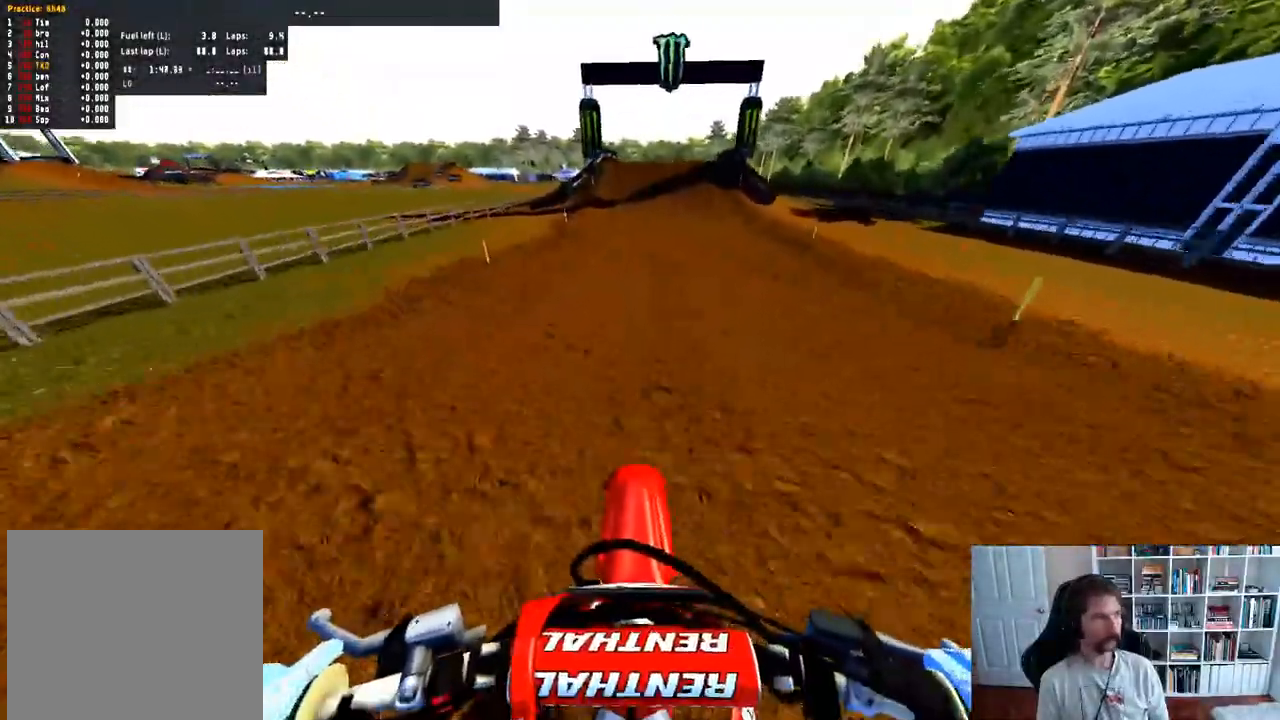
{"buttons": ["R2"], "left_stick": "center", "right_stick": "up", "events": []}
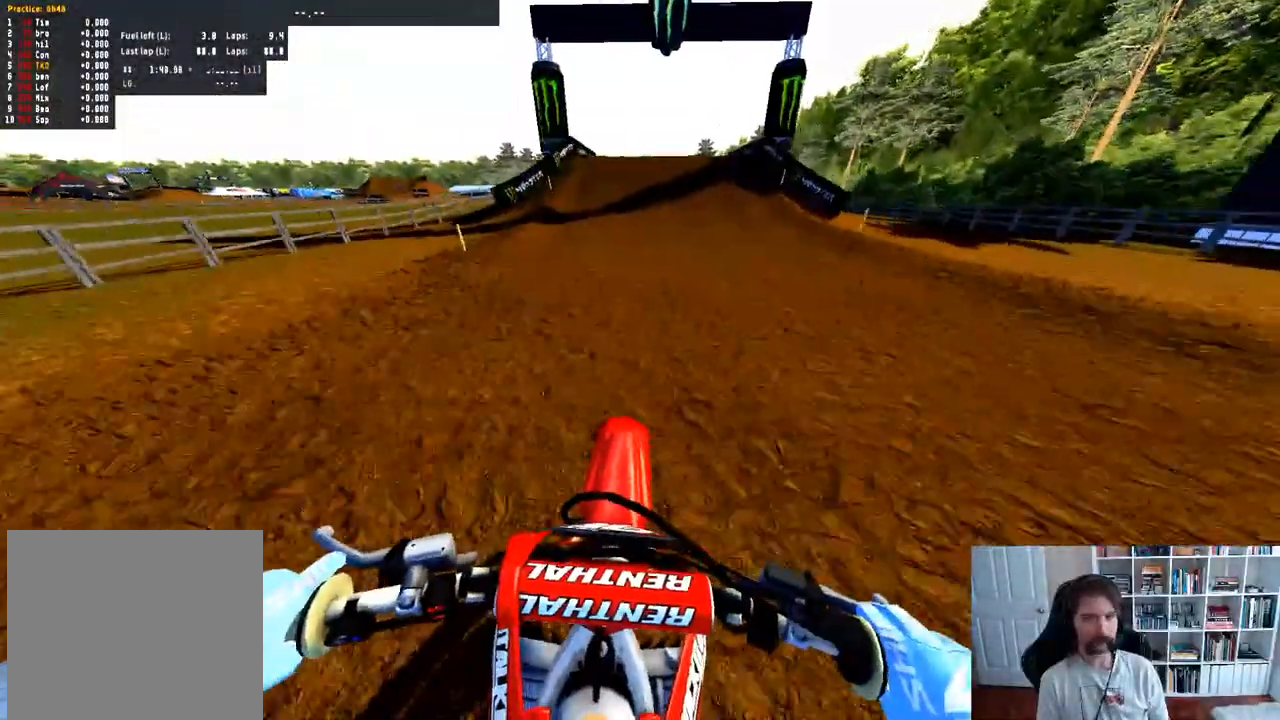
{"buttons": ["R2"], "left_stick": "center", "right_stick": "center", "events": [[200, "right_stick", "center"], [283, "R3", "down"], [400, "R3", "up"]]}
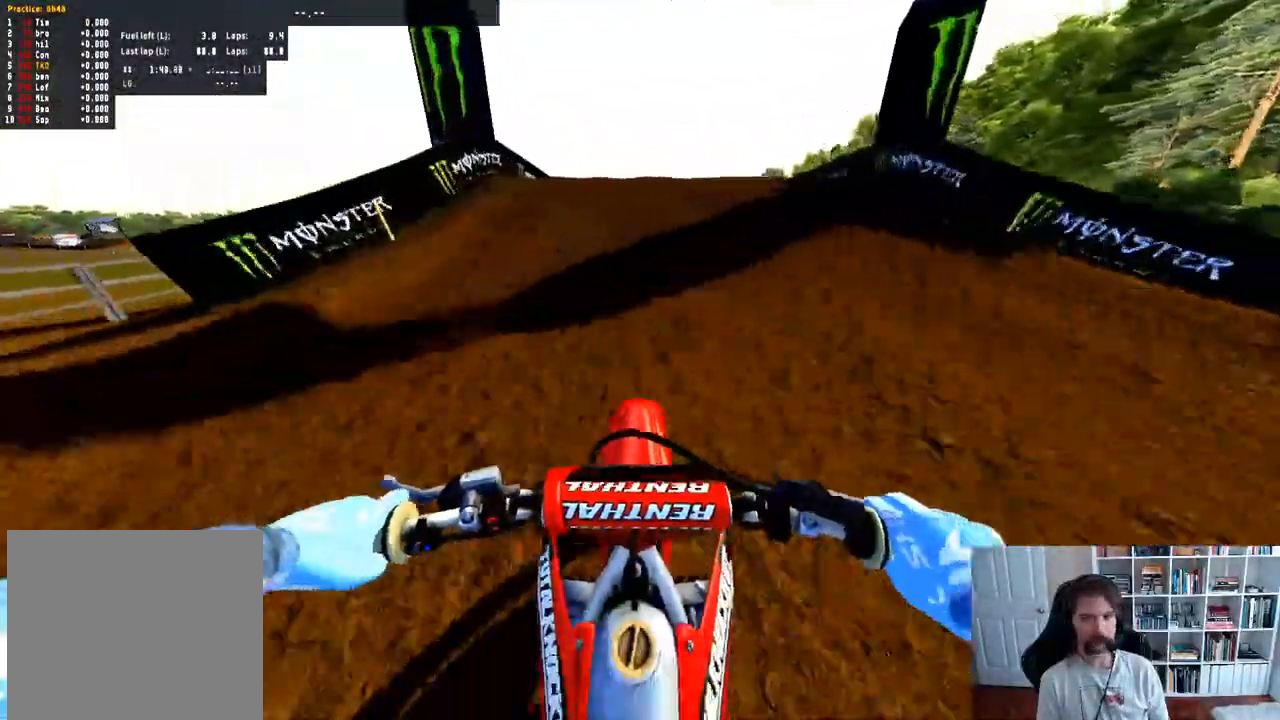
{"buttons": [], "left_stick": "center", "right_stick": "center", "events": [[167, "left_stick", "right"], [483, "R2", "up"], [500, "left_stick", "center"]]}
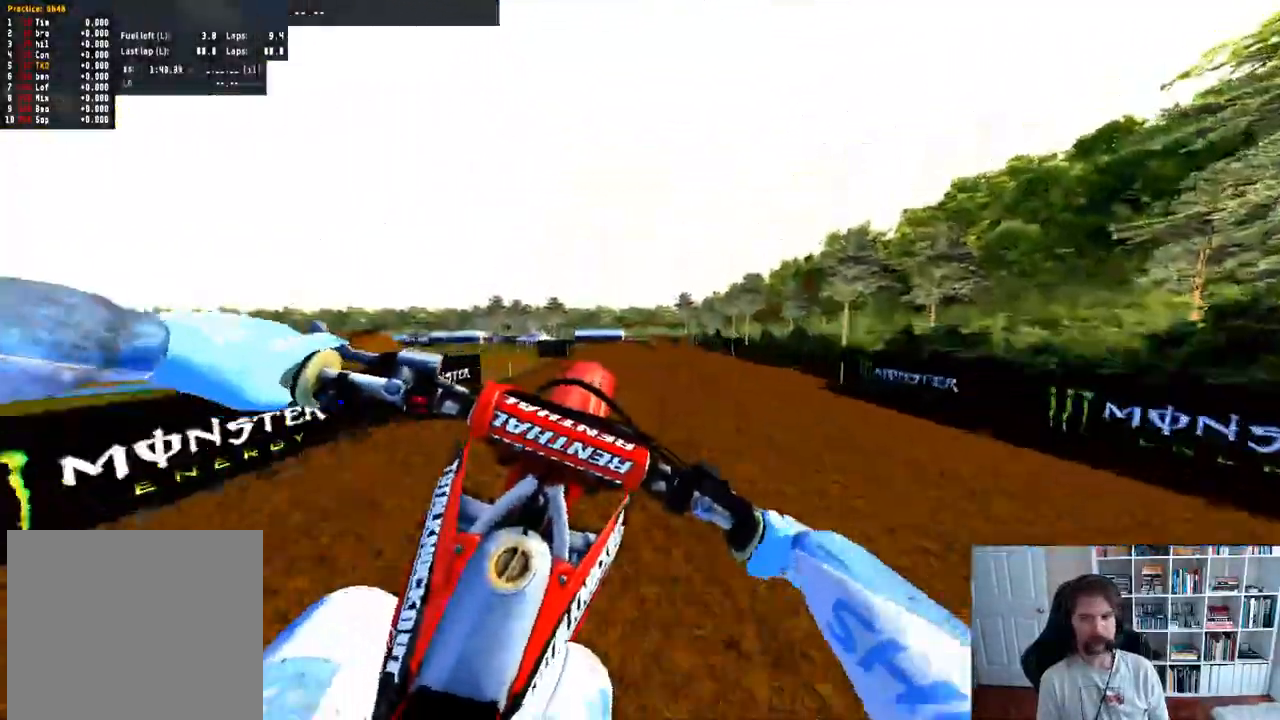
{"buttons": [], "left_stick": "down", "right_stick": "center", "events": [[183, "R2", "down"], [317, "R3", "down"], [367, "R2", "up"], [417, "left_stick", "down"], [483, "R3", "up"]]}
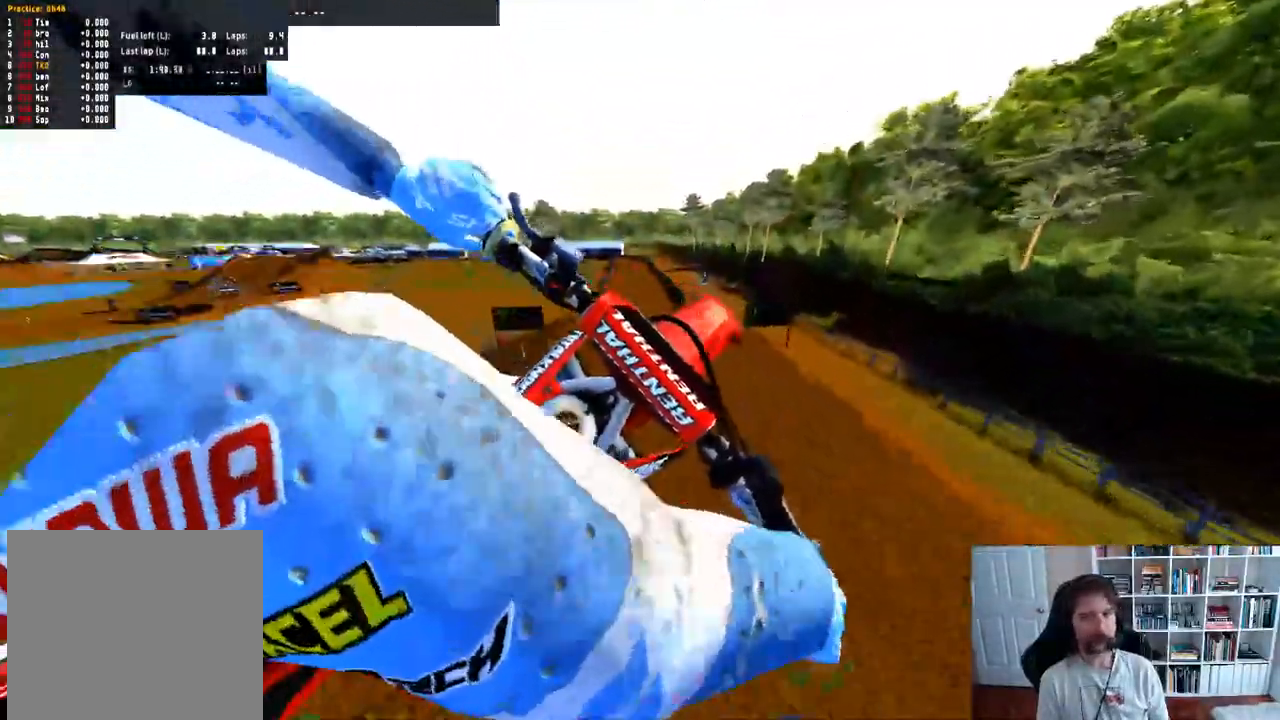
{"buttons": [], "left_stick": "down", "right_stick": "up", "events": [[50, "right_stick", "up"]]}
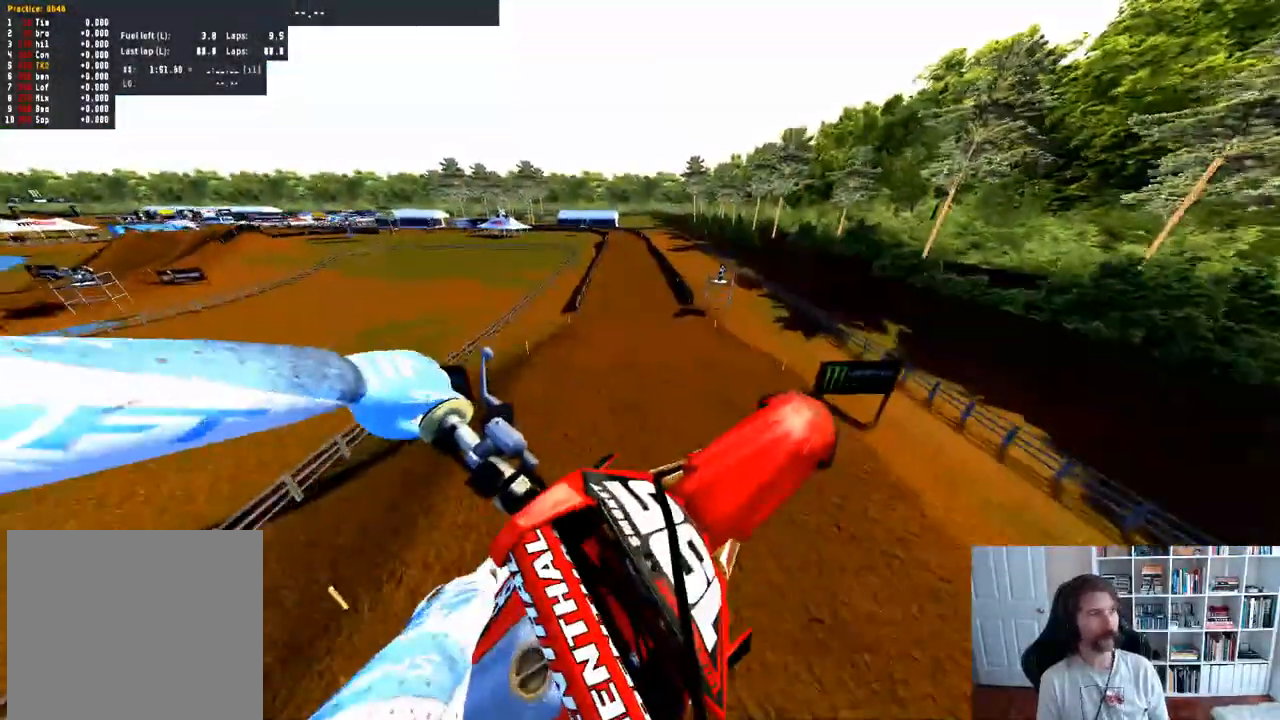
{"buttons": [], "left_stick": "down", "right_stick": "up", "events": []}
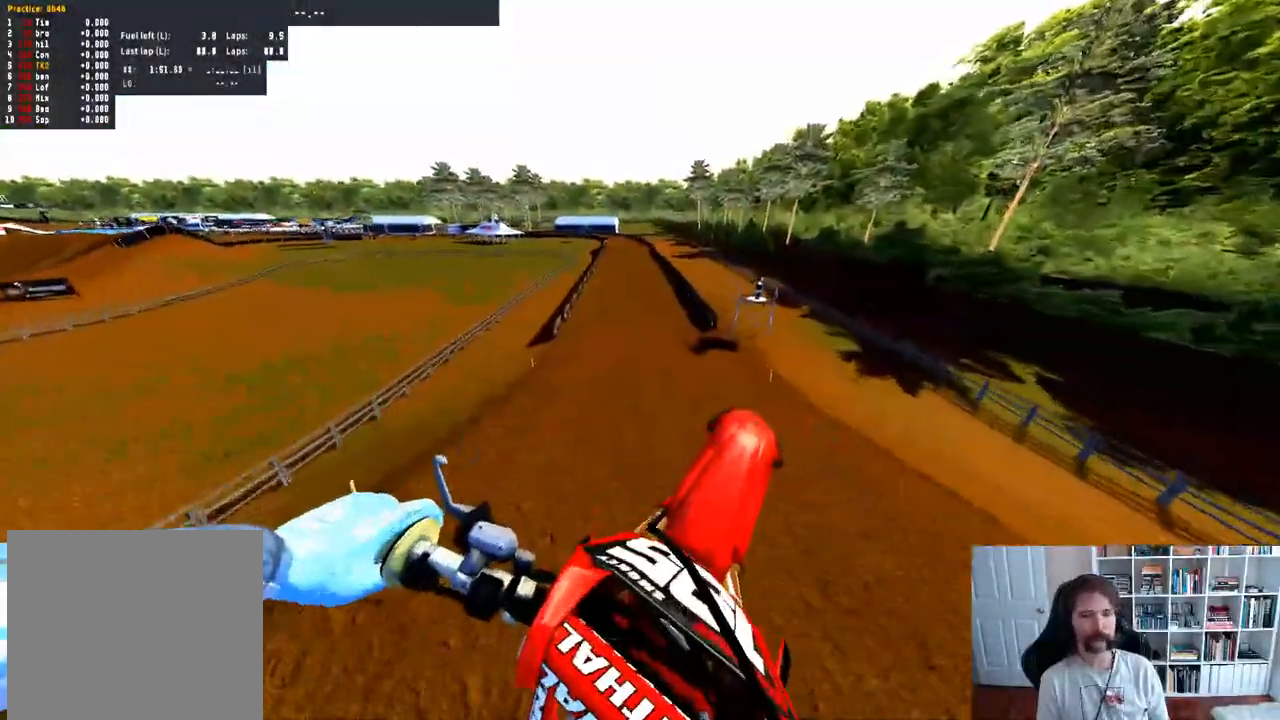
{"buttons": ["R2"], "left_stick": "center", "right_stick": "up"}
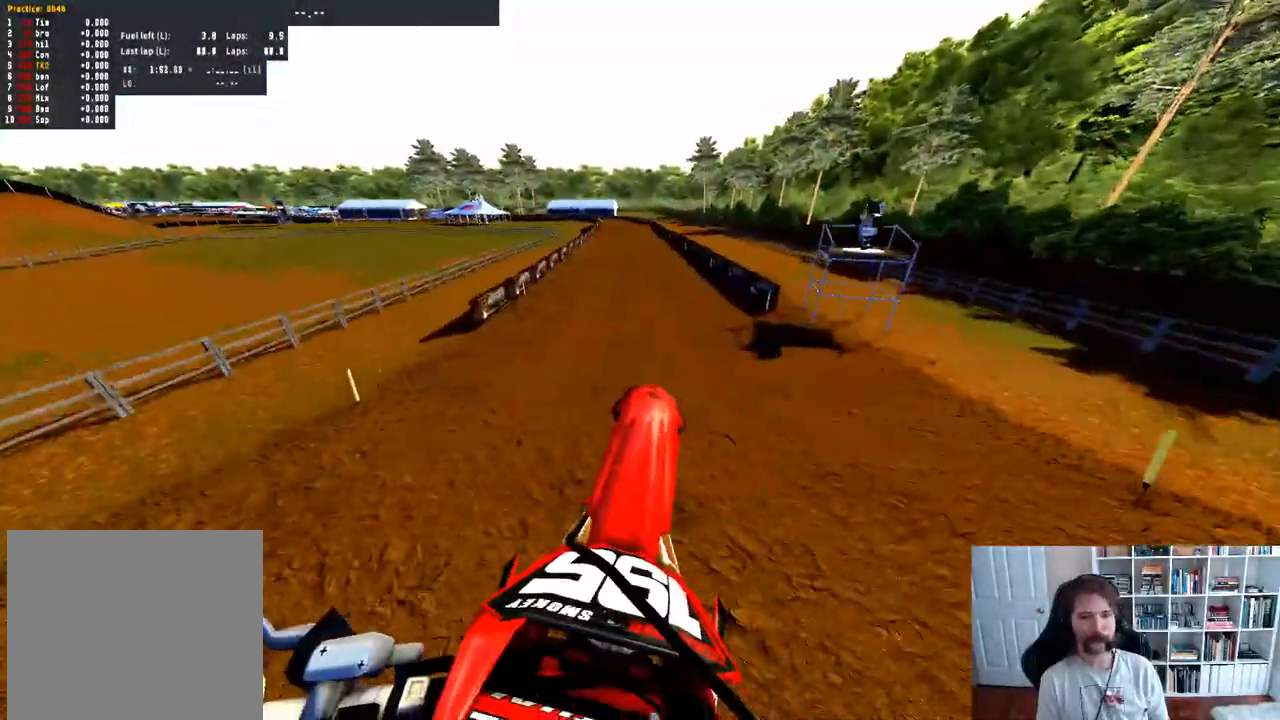
{"buttons": ["R2"], "left_stick": "center", "right_stick": "center", "events": [[317, "right_stick", "center"]]}
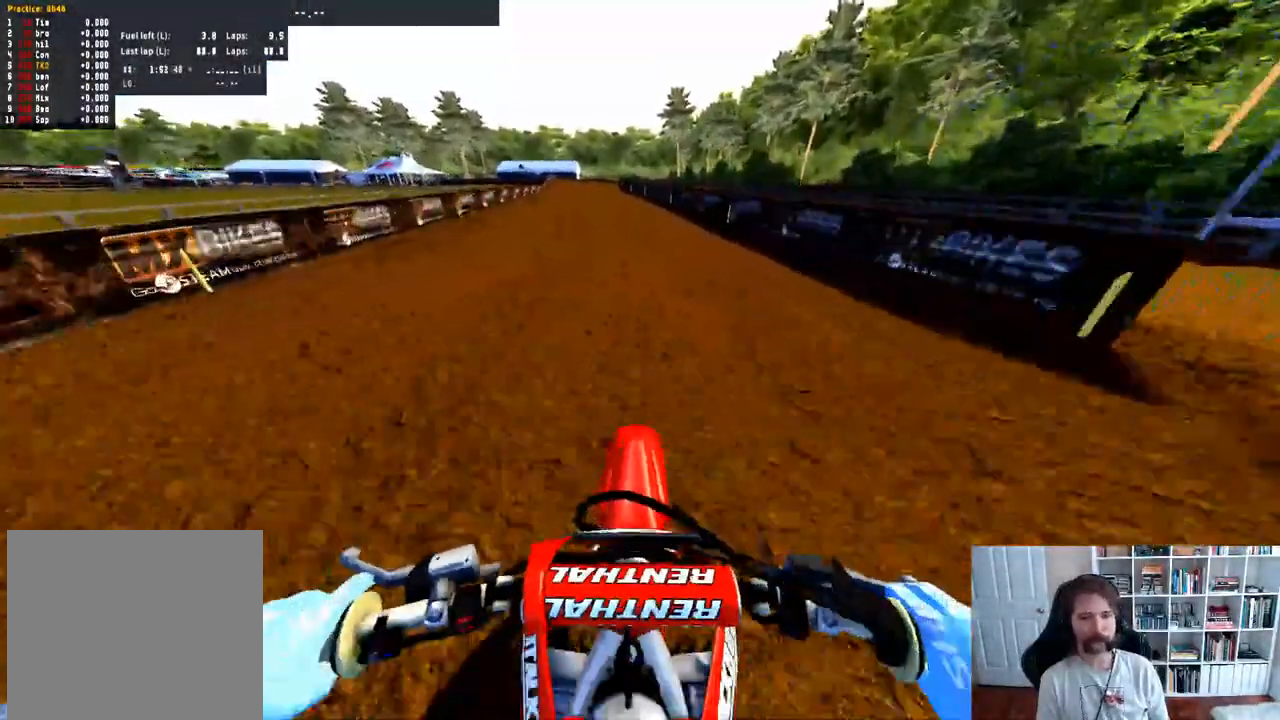
{"buttons": ["R2"], "left_stick": "up-left", "right_stick": "center", "events": [[50, "R3", "down"], [217, "R3", "up"], [483, "left_stick", "up-left"]]}
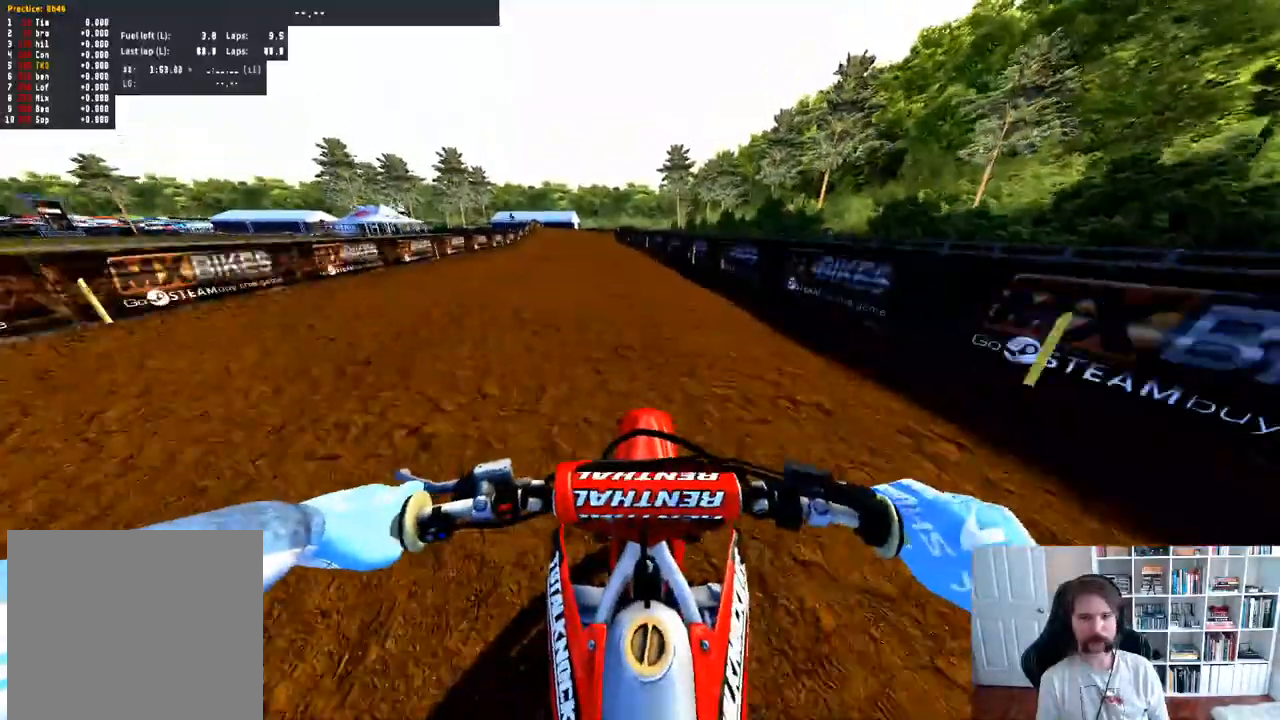
{"buttons": ["R2"], "left_stick": "center", "right_stick": "center", "events": [[133, "R3", "down"], [150, "left_stick", "center"], [217, "right_stick", "down"], [267, "R3", "up"], [350, "right_stick", "center"]]}
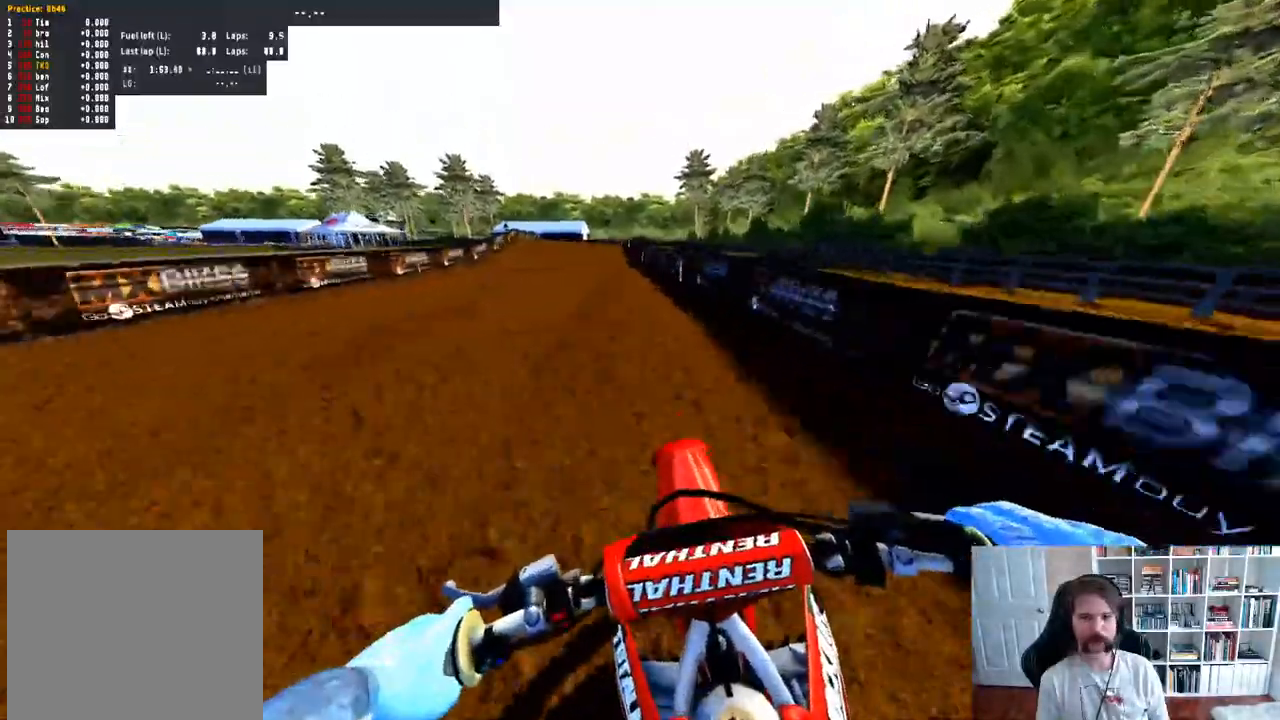
{"buttons": ["R2"], "left_stick": "down-left", "right_stick": "up", "events": [[33, "left_stick", "left"], [183, "left_stick", "center"], [333, "left_stick", "down-left"], [400, "right_stick", "up"]]}
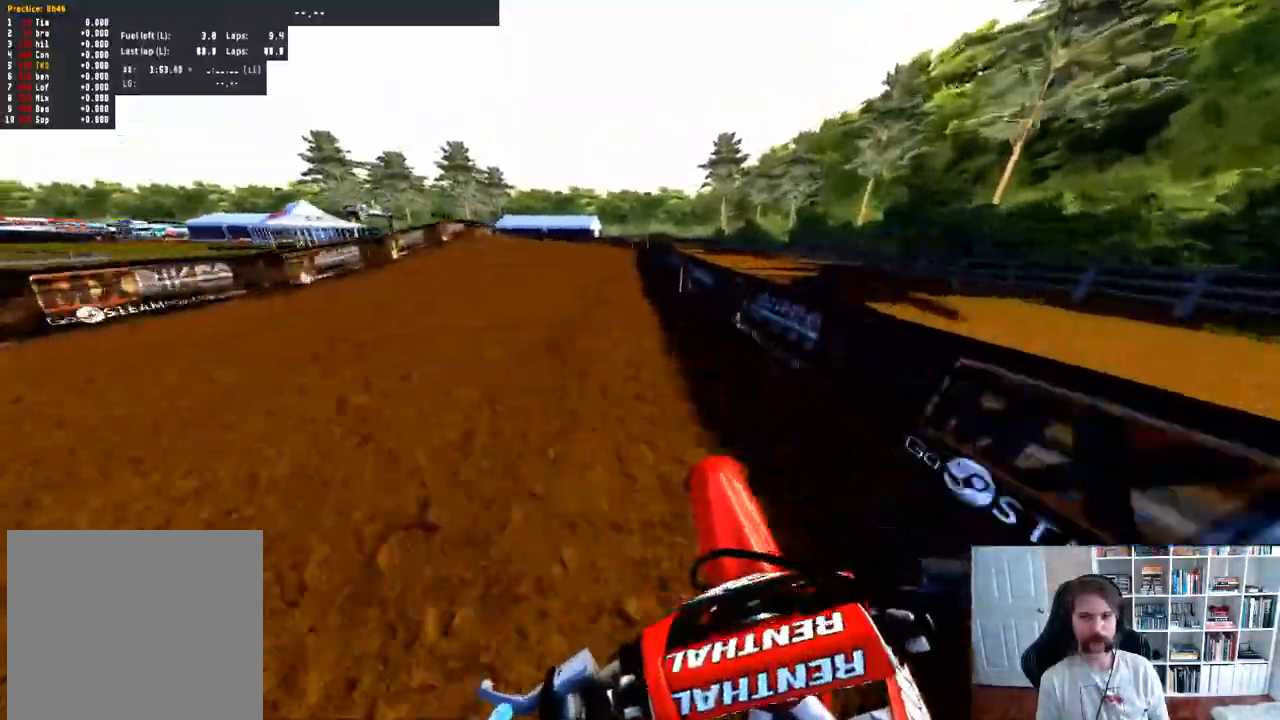
{"buttons": [], "left_stick": "left", "right_stick": "center", "events": [[50, "left_stick", "center"], [233, "right_stick", "center"], [300, "R2", "up"], [400, "left_stick", "left"]]}
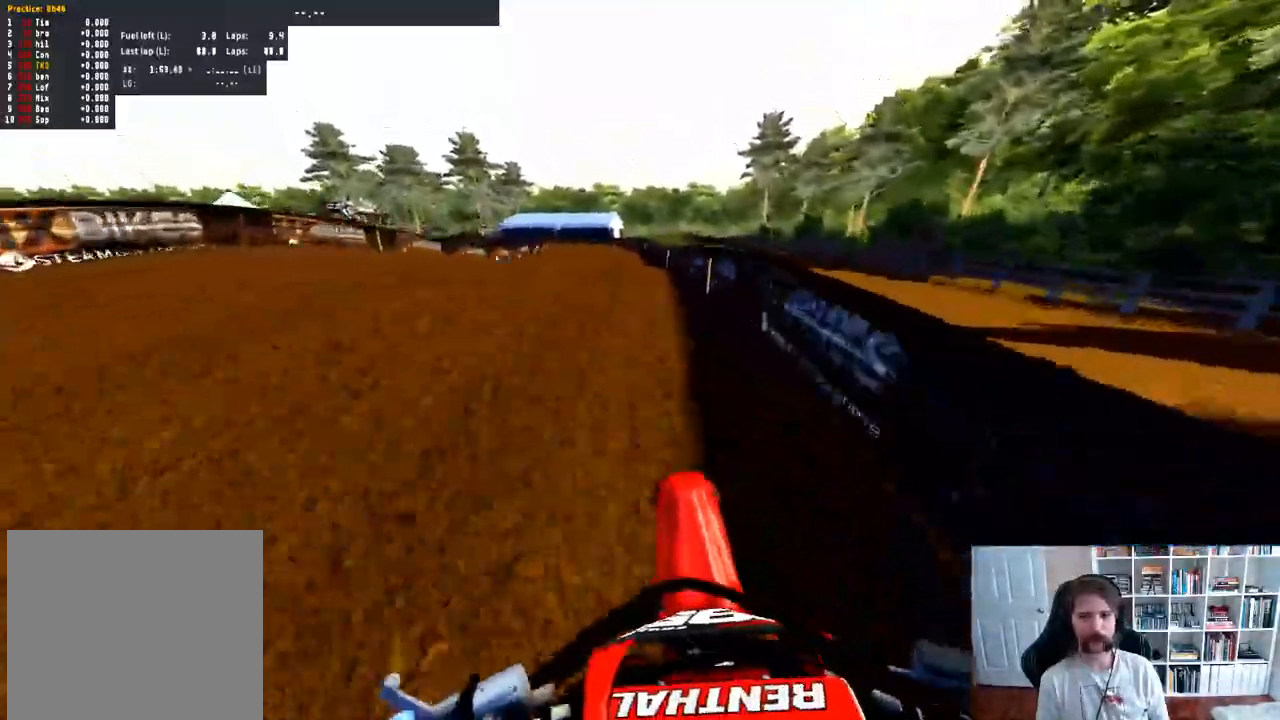
{"buttons": [], "left_stick": "right", "right_stick": "center", "events": [[100, "left_stick", "center"], [317, "X", "down"], [417, "X", "up"], [467, "left_stick", "right"]]}